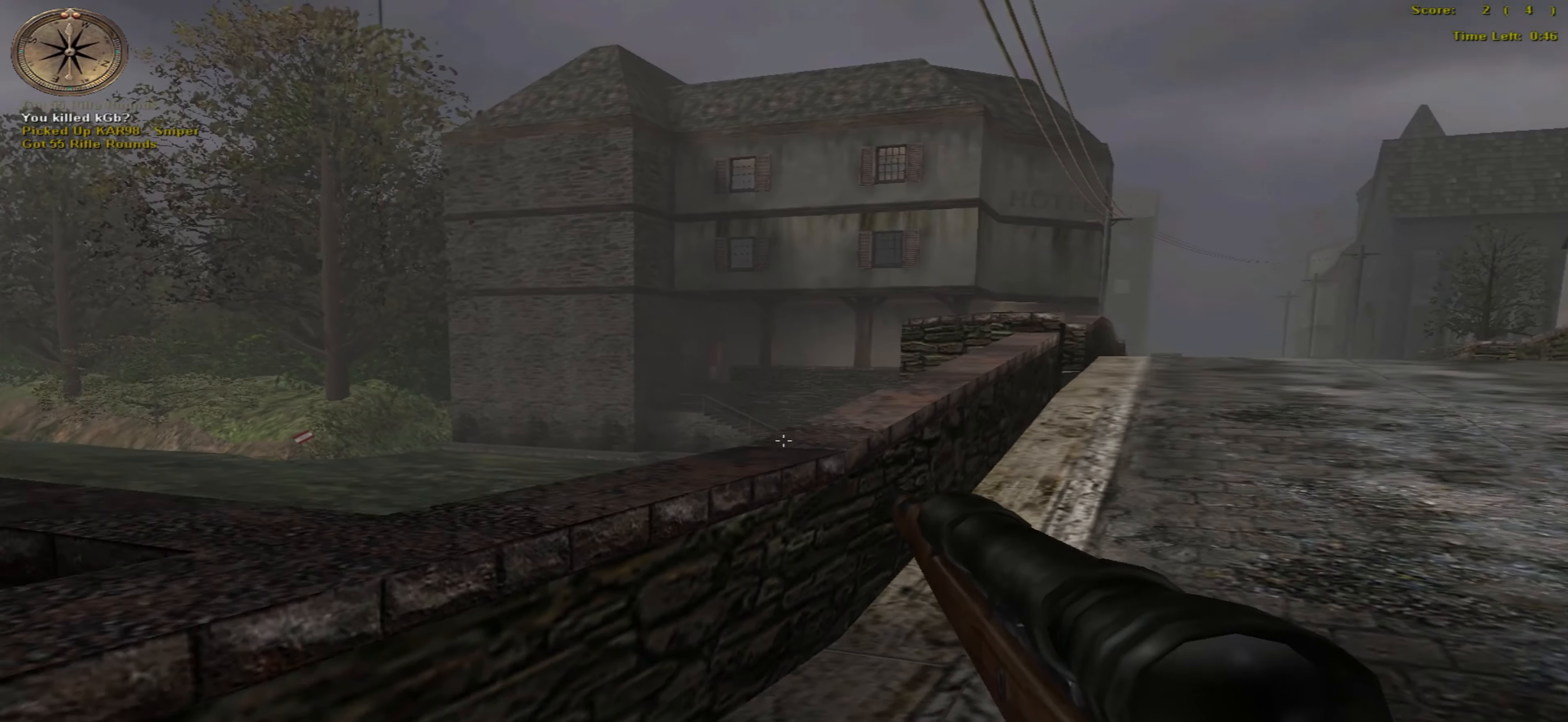
Gameplay with keyboard and mouse; each line is a JSON object with the keys and mouse buttons held at the frame after it. "events" lists presses ("down") and releases ("up") of "caps_lock", "ctrl", "down", "escape", "left", "return", "right", "shift_l", "shift_r", "space", "tab", "up", "mouse_left" and "mouse_right" between this image and that frame as [ms after this image, input, new state], when the widget could be followed in between. "mouse_left", "mouse_right" = the "left", "right" buttons of the "mouse" list. No other keys are recorded. Not read: mouse_move mouse_wheel.
{"keys": ["left"], "mouse": [], "events": [[366, "down", "down"], [500, "down", "up"]]}
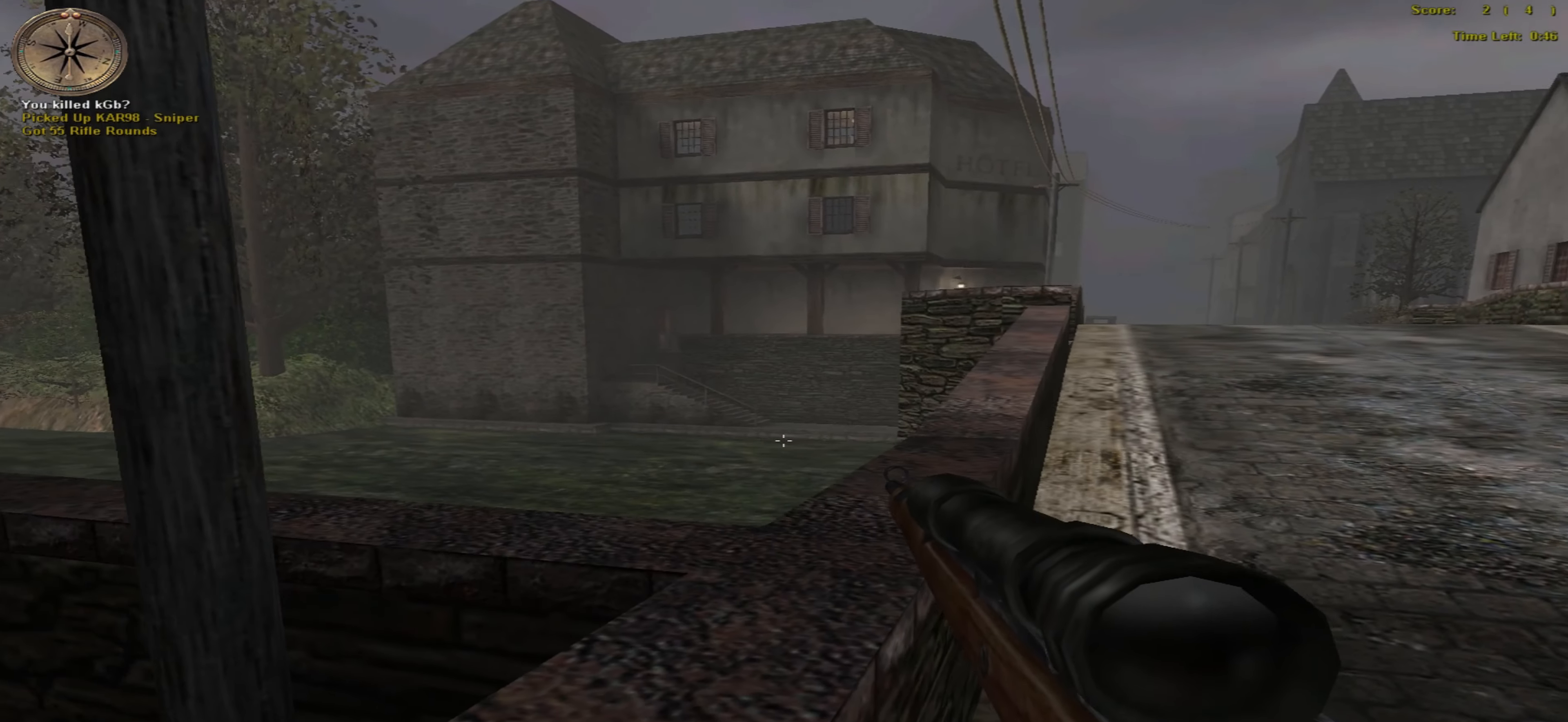
{"keys": ["left", "up"], "mouse": [], "events": [[500, "up", "down"]]}
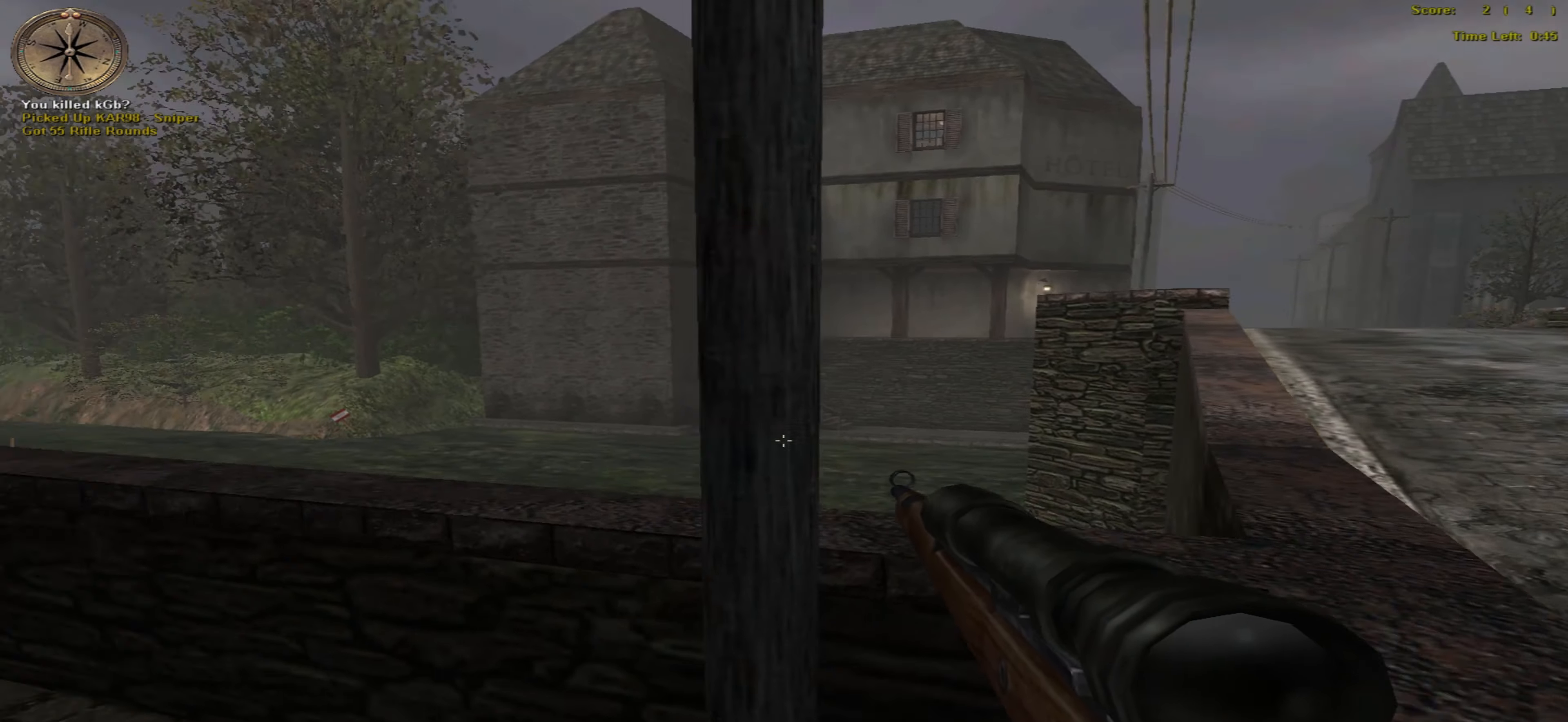
{"keys": ["left", "up"], "mouse": [], "events": []}
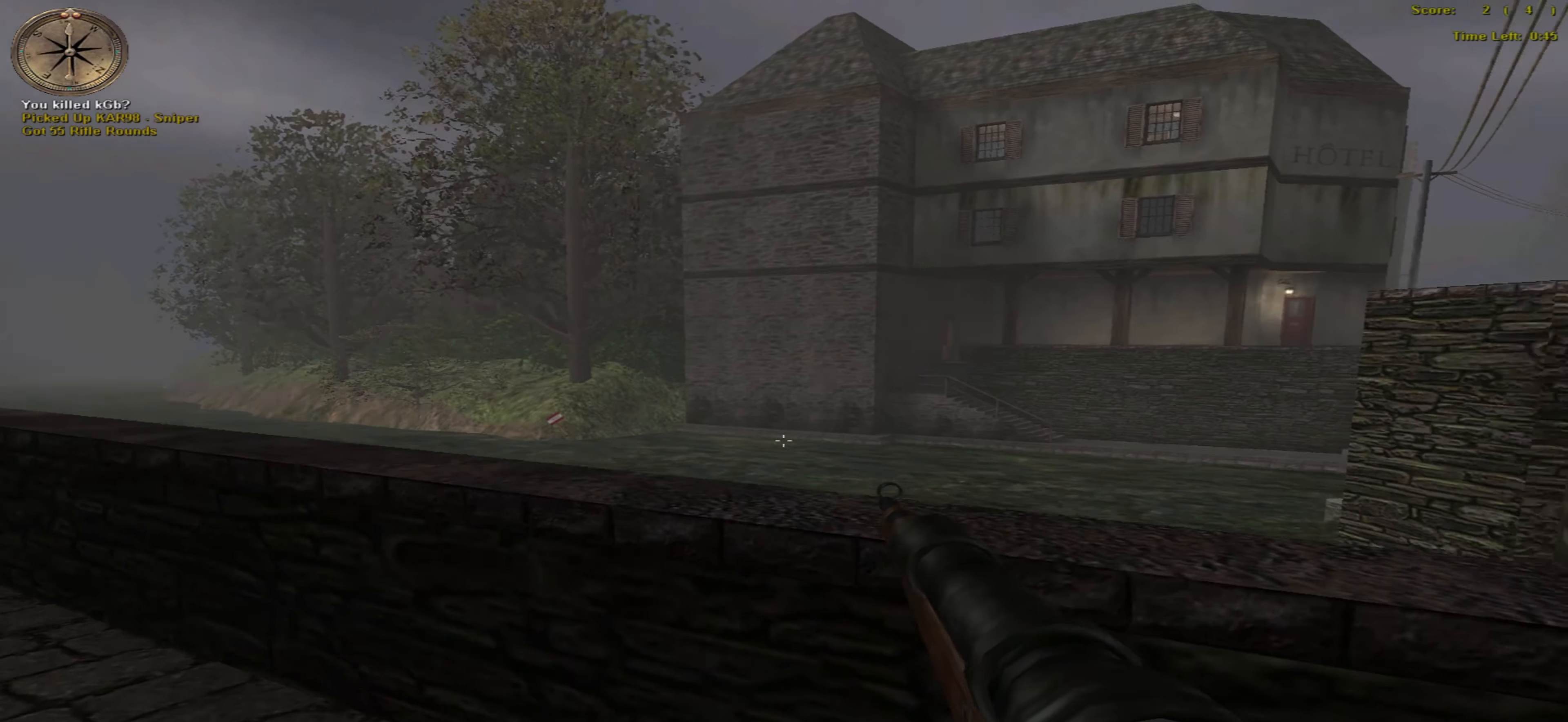
{"keys": ["left"], "mouse": [], "events": [[100, "up", "up"]]}
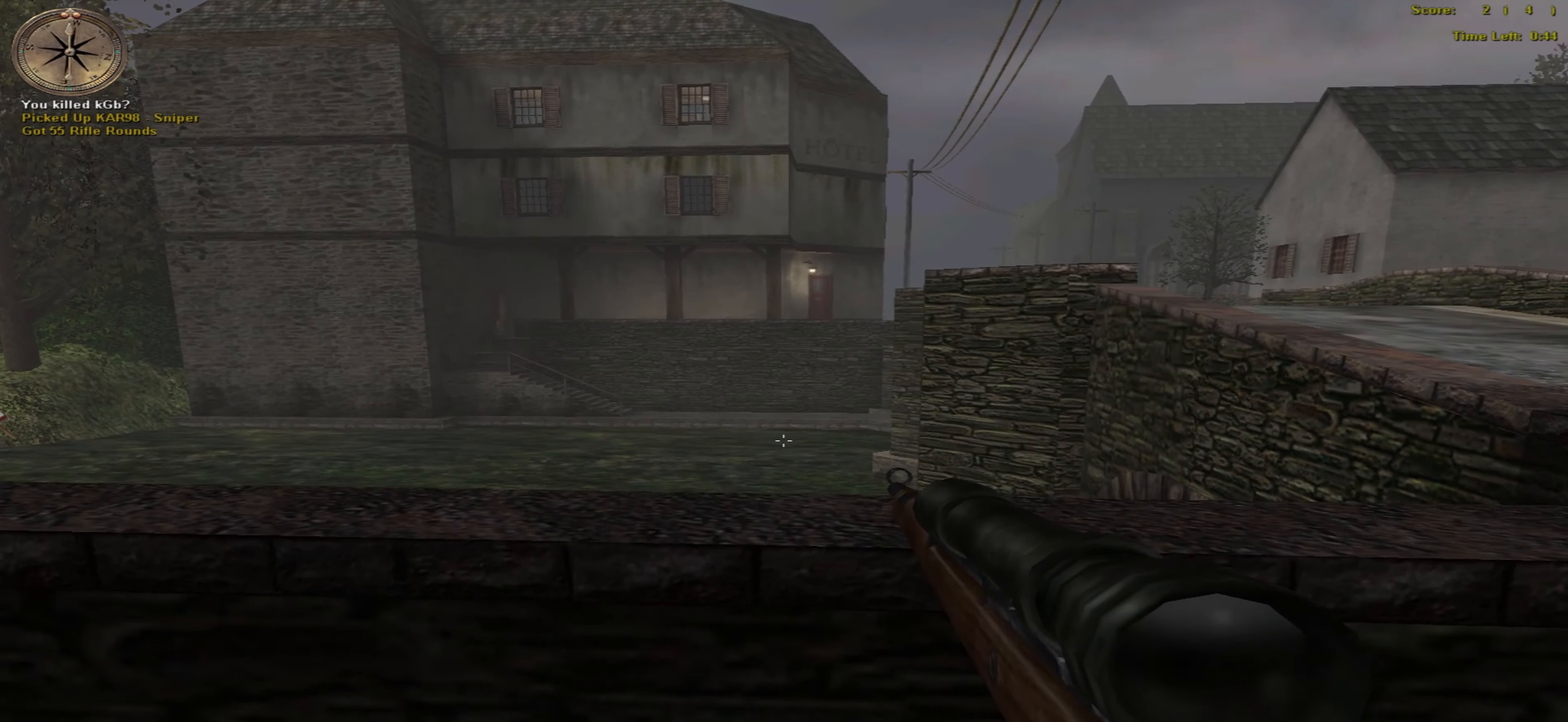
{"keys": ["left"], "mouse": [], "events": []}
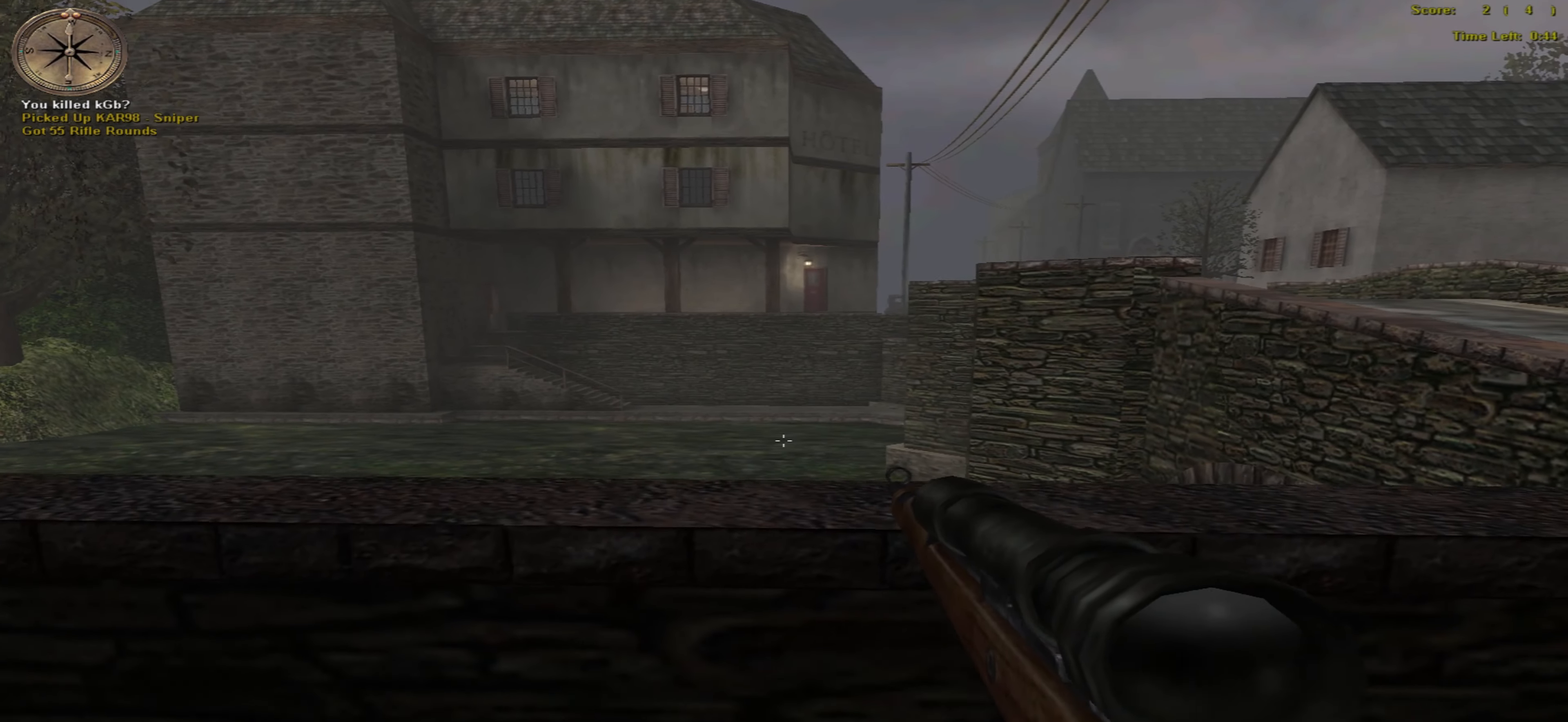
{"keys": ["left"], "mouse": [], "events": [[116, "up", "down"], [366, "up", "up"]]}
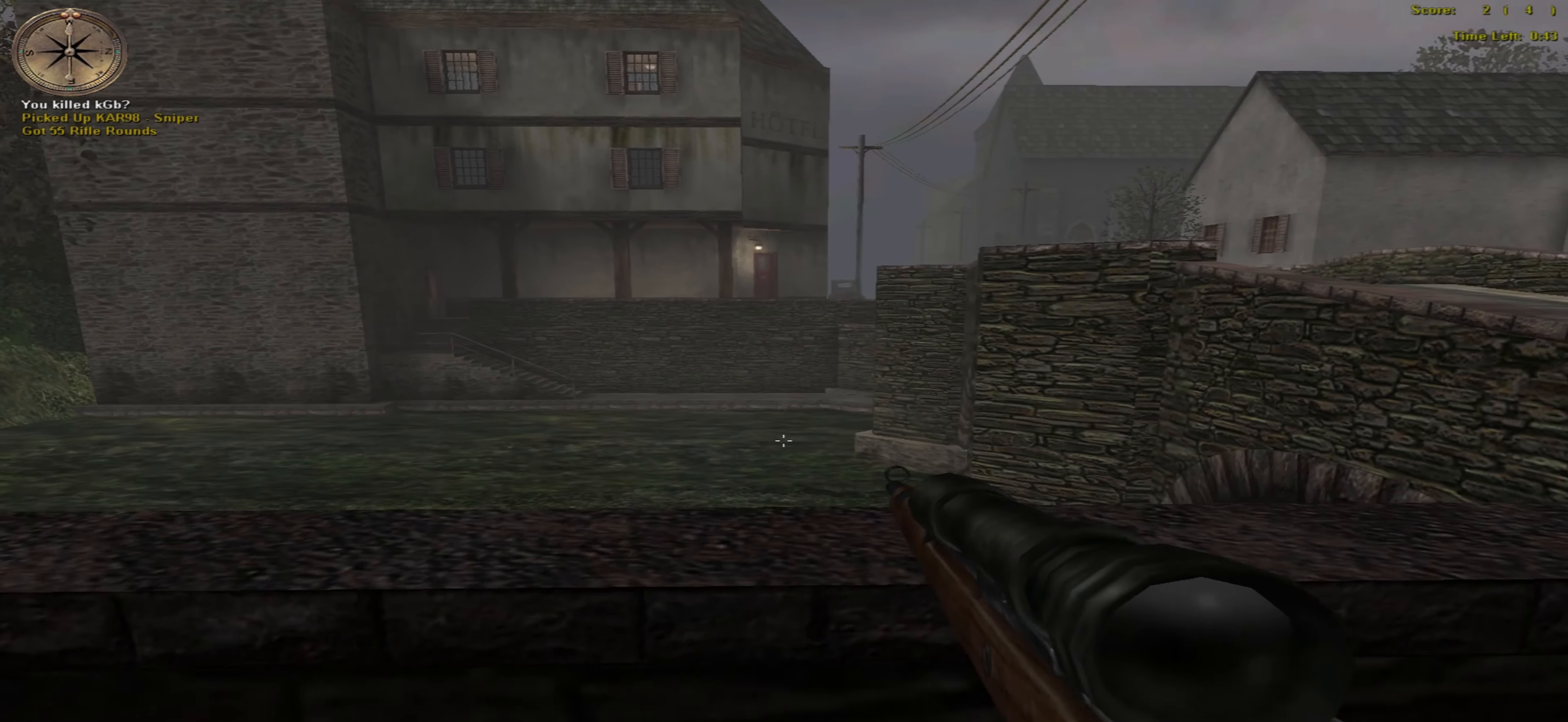
{"keys": ["left", "up"], "mouse": [], "events": [[300, "up", "down"]]}
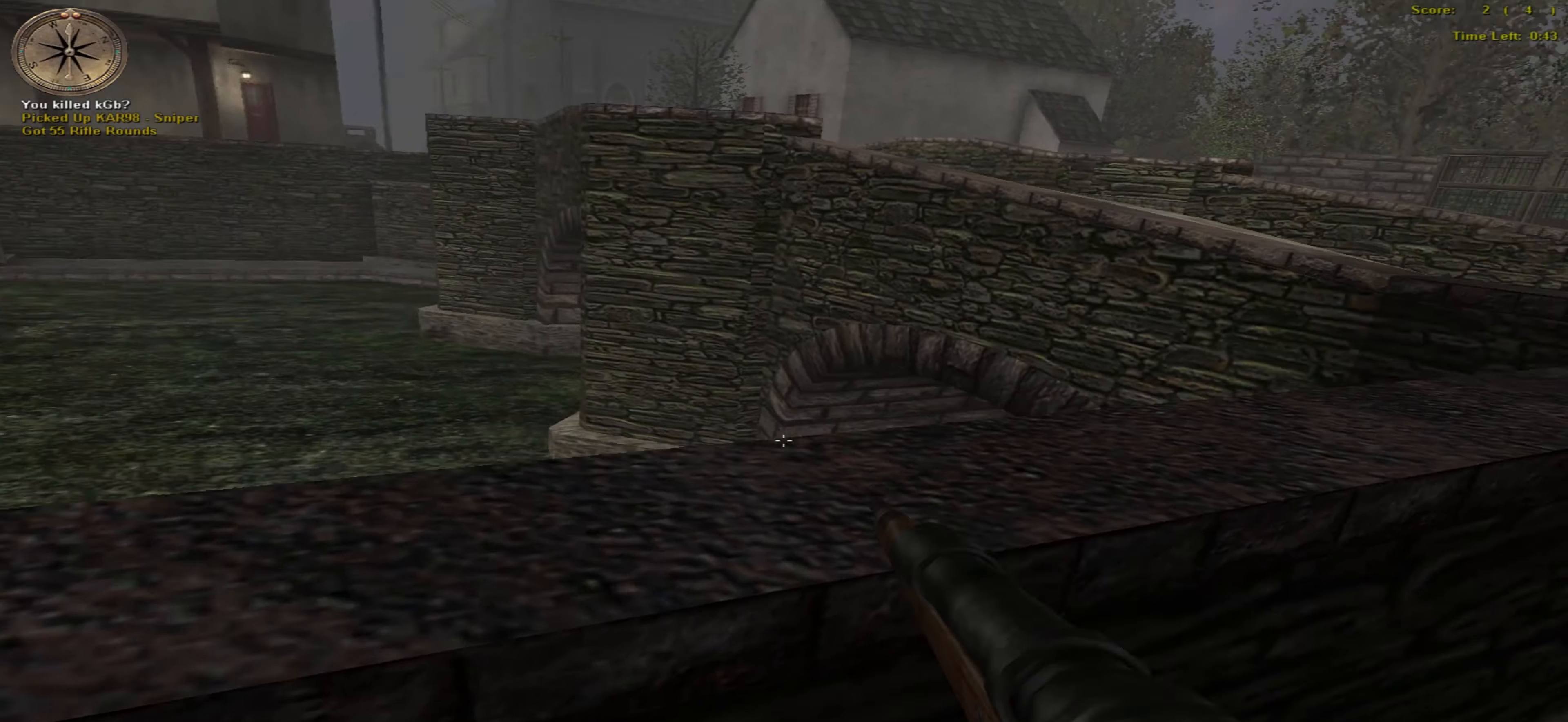
{"keys": ["right"], "mouse": [], "events": [[200, "left", "up"], [200, "right", "down"], [367, "up", "up"]]}
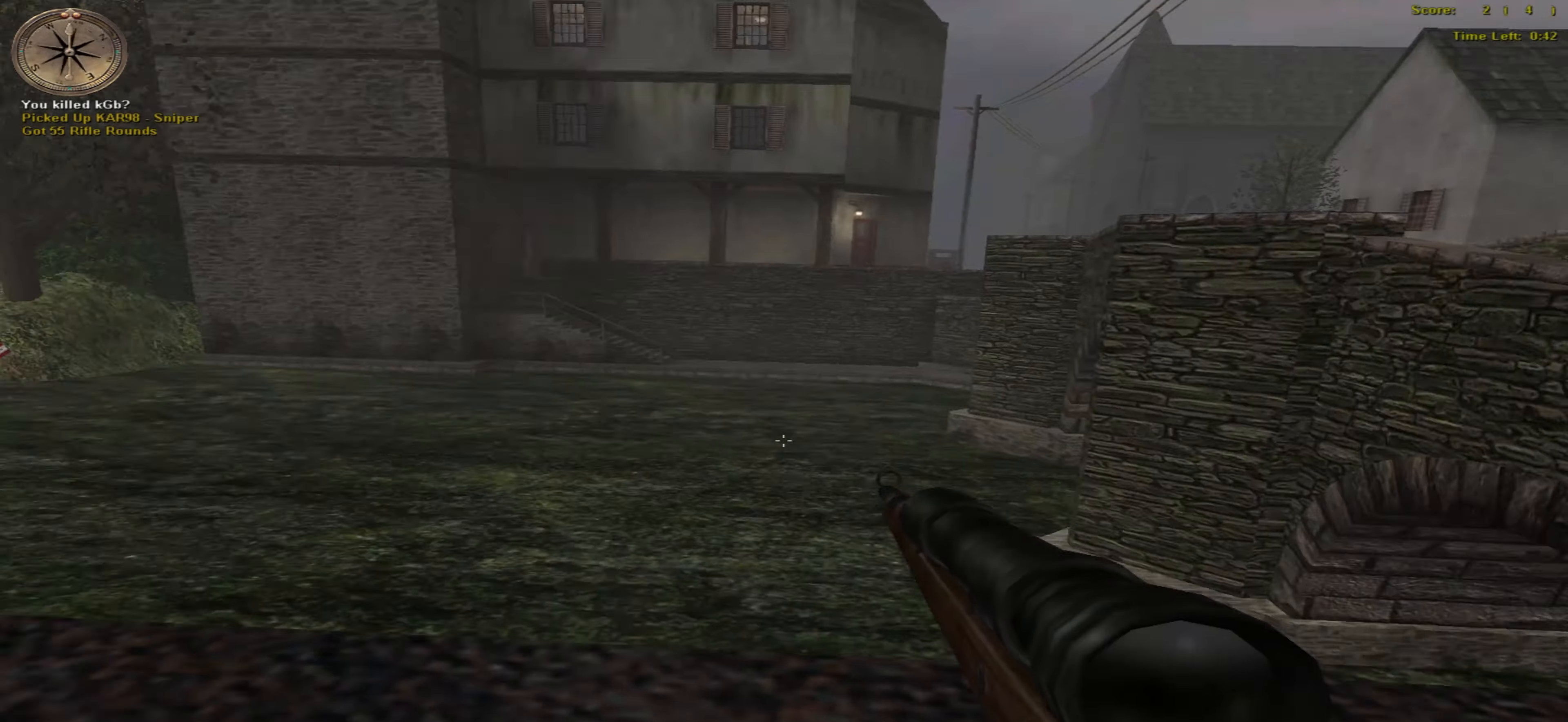
{"keys": ["down", "right"], "mouse": [], "events": [[83, "down", "down"]]}
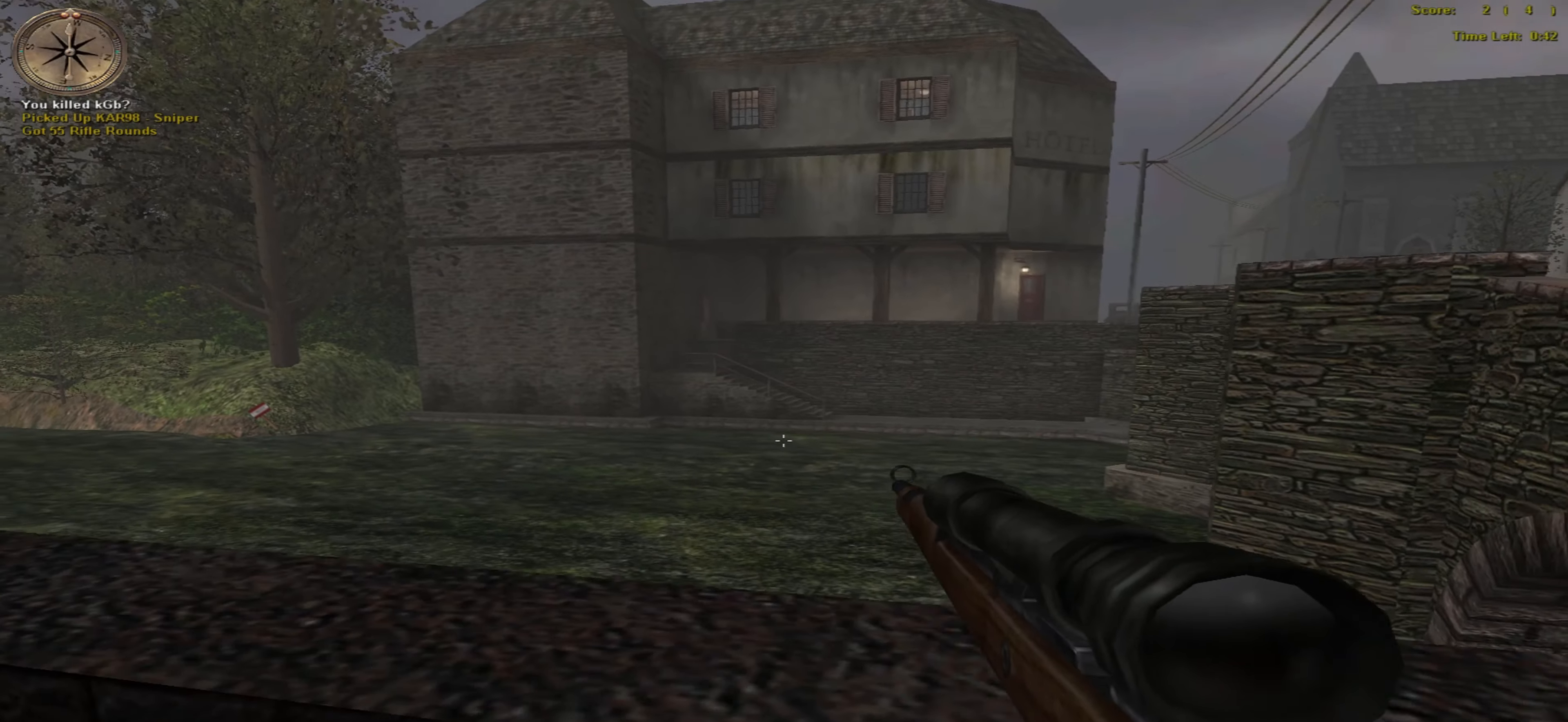
{"keys": ["right"], "mouse": [], "events": [[500, "down", "up"]]}
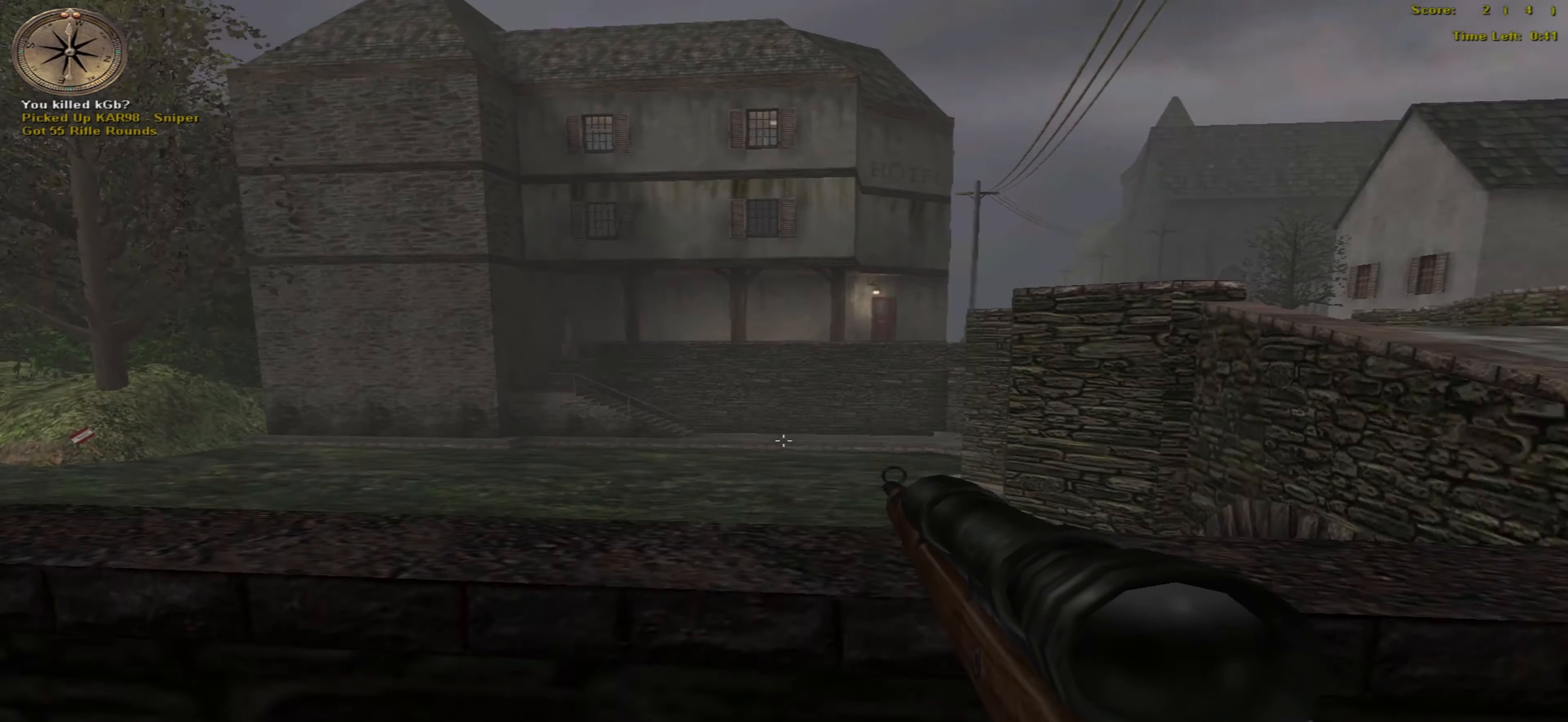
{"keys": ["right", "up"], "mouse": [], "events": [[133, "up", "down"]]}
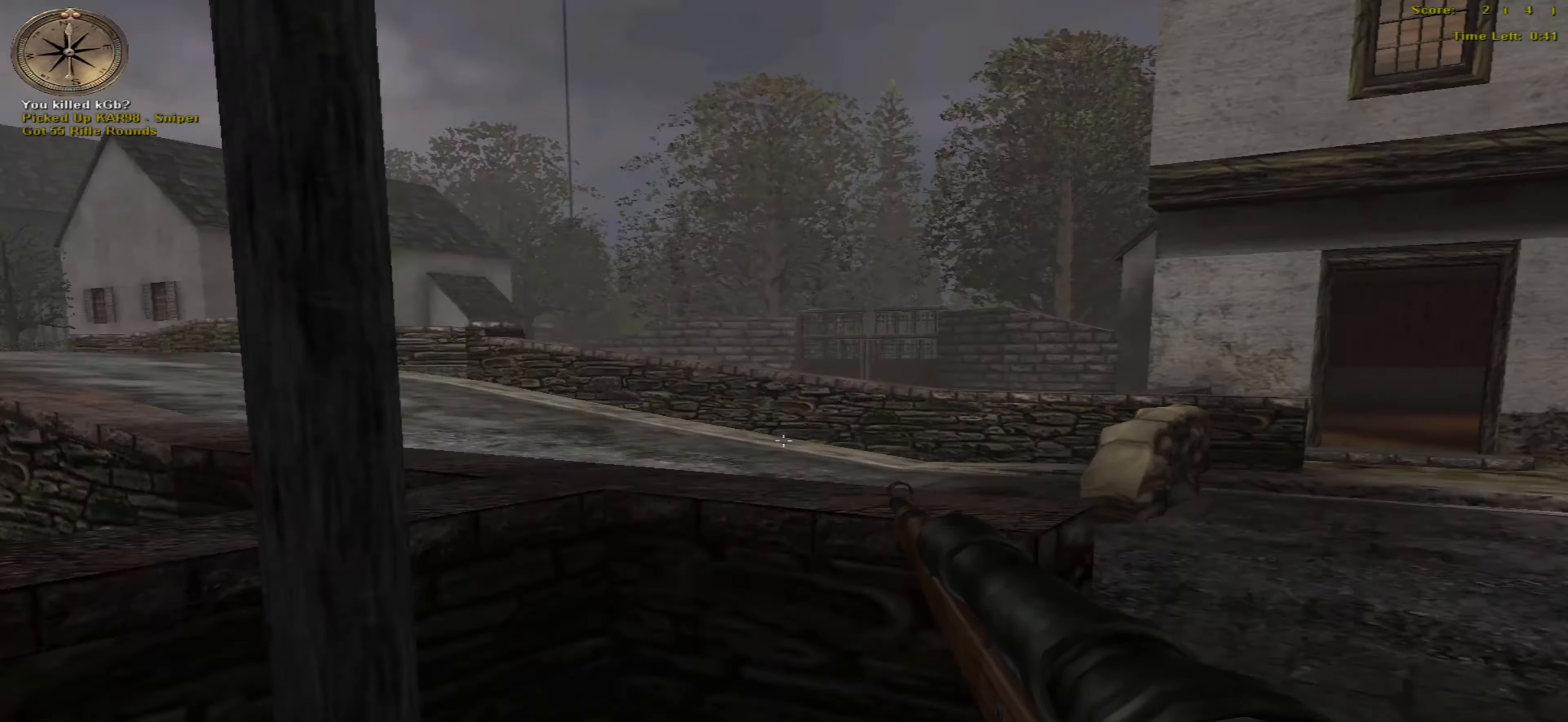
{"keys": ["right"], "mouse": [], "events": [[67, "up", "up"]]}
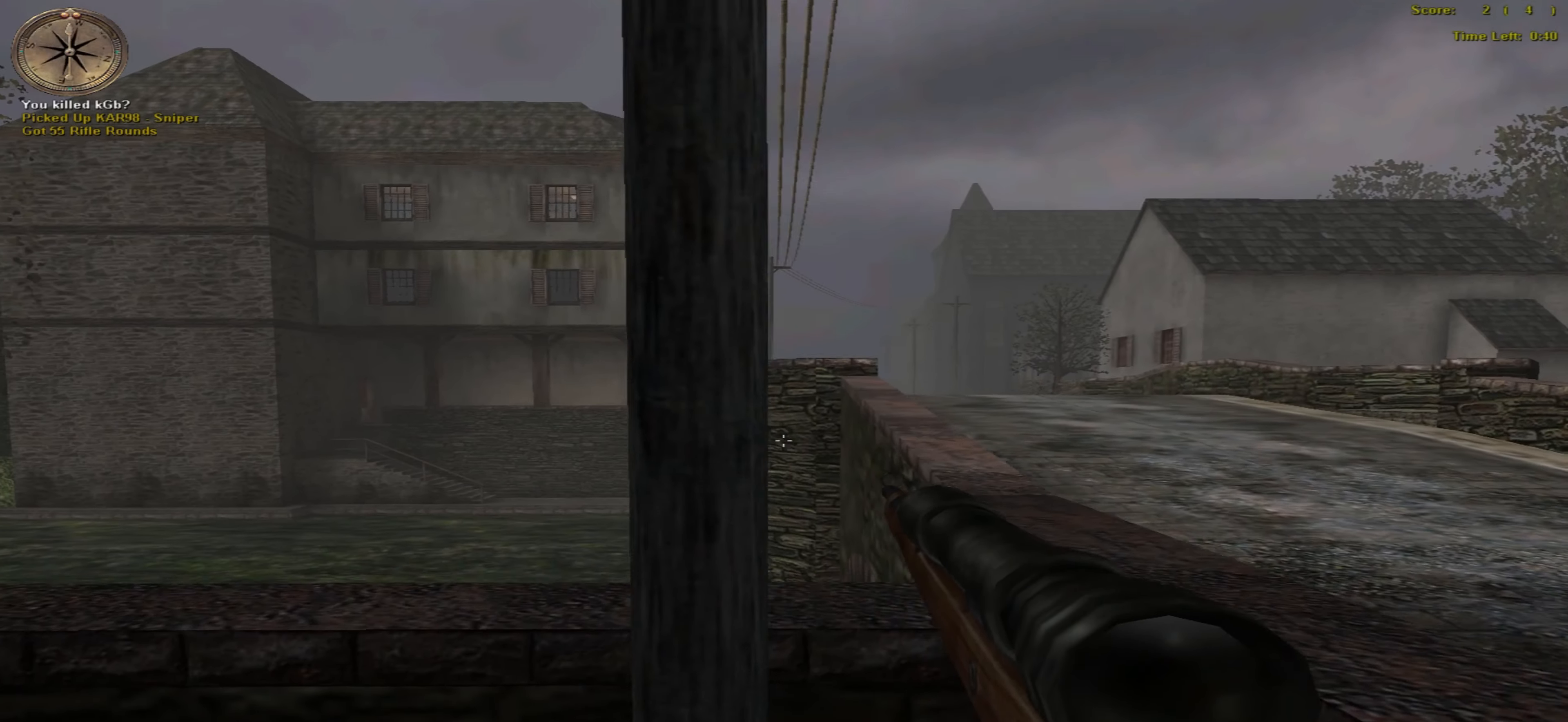
{"keys": ["right"], "mouse": [], "events": []}
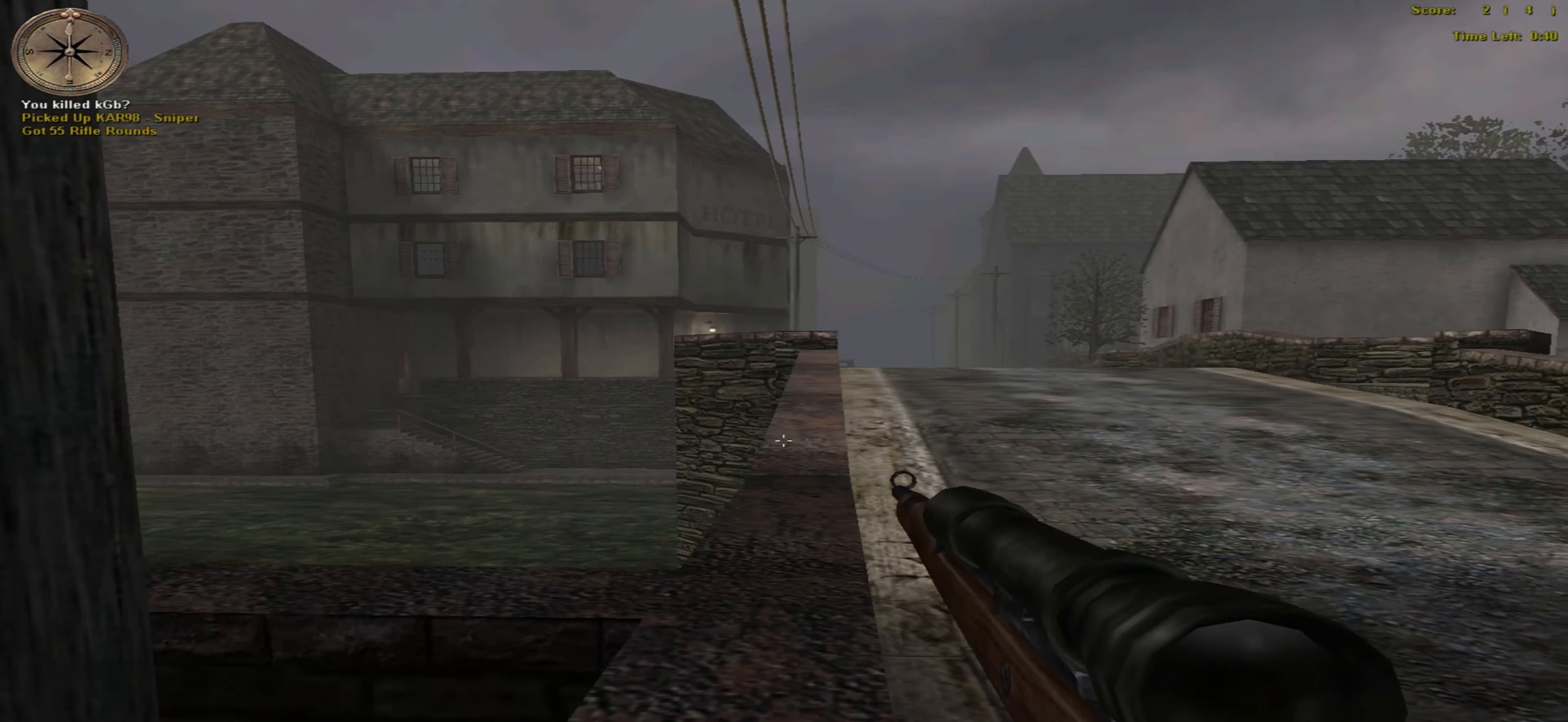
{"keys": ["right"], "mouse": [], "events": []}
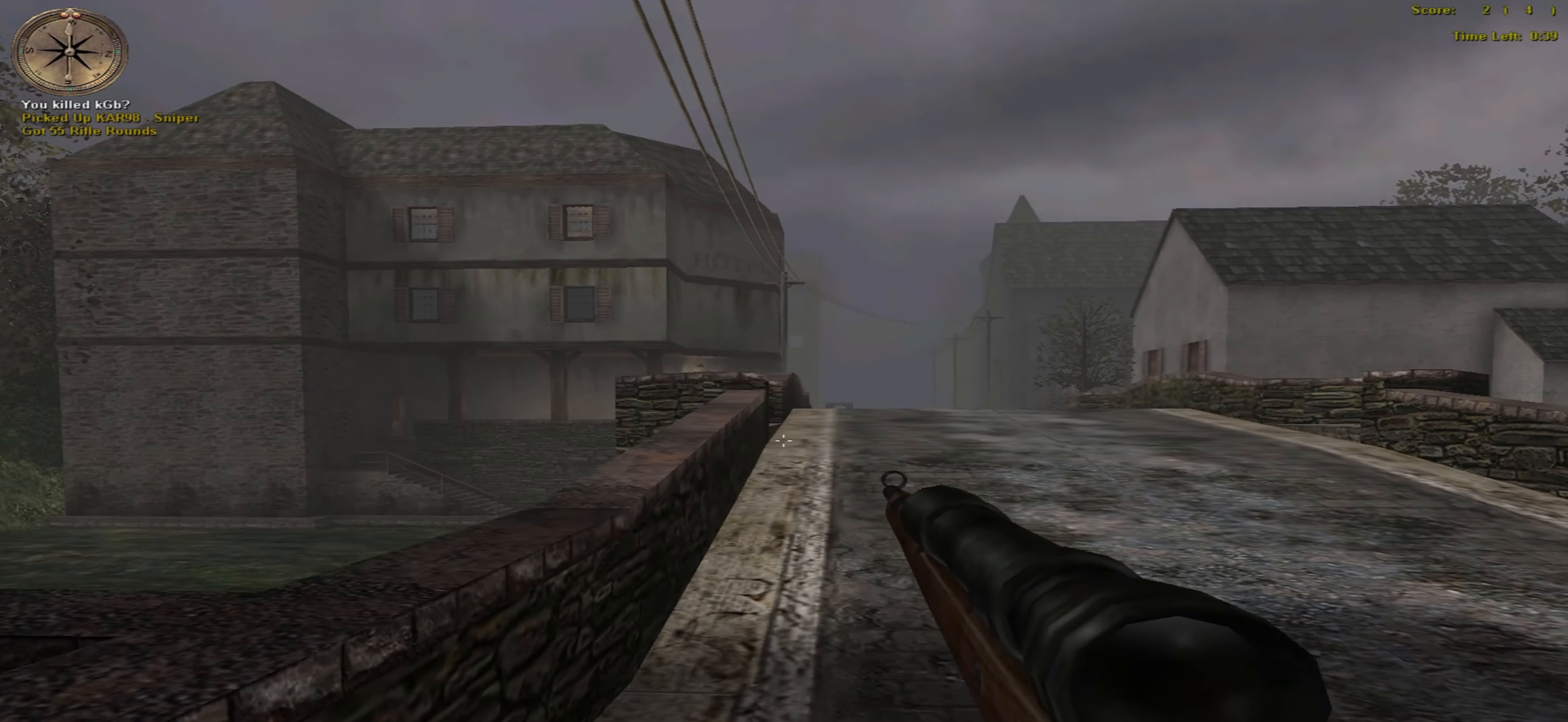
{"keys": ["right", "up"], "mouse": [], "events": [[217, "up", "down"]]}
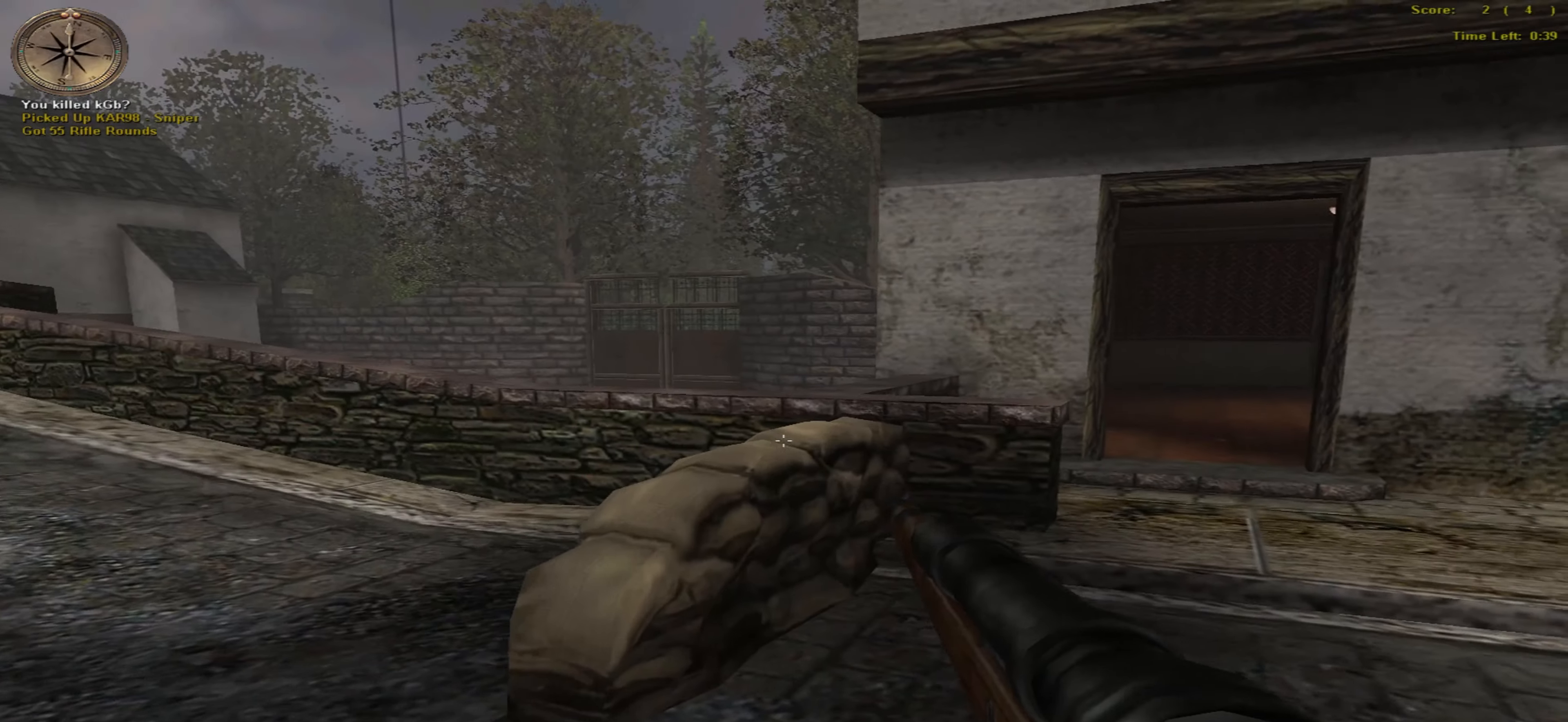
{"keys": ["right"], "mouse": [], "events": [[333, "up", "up"]]}
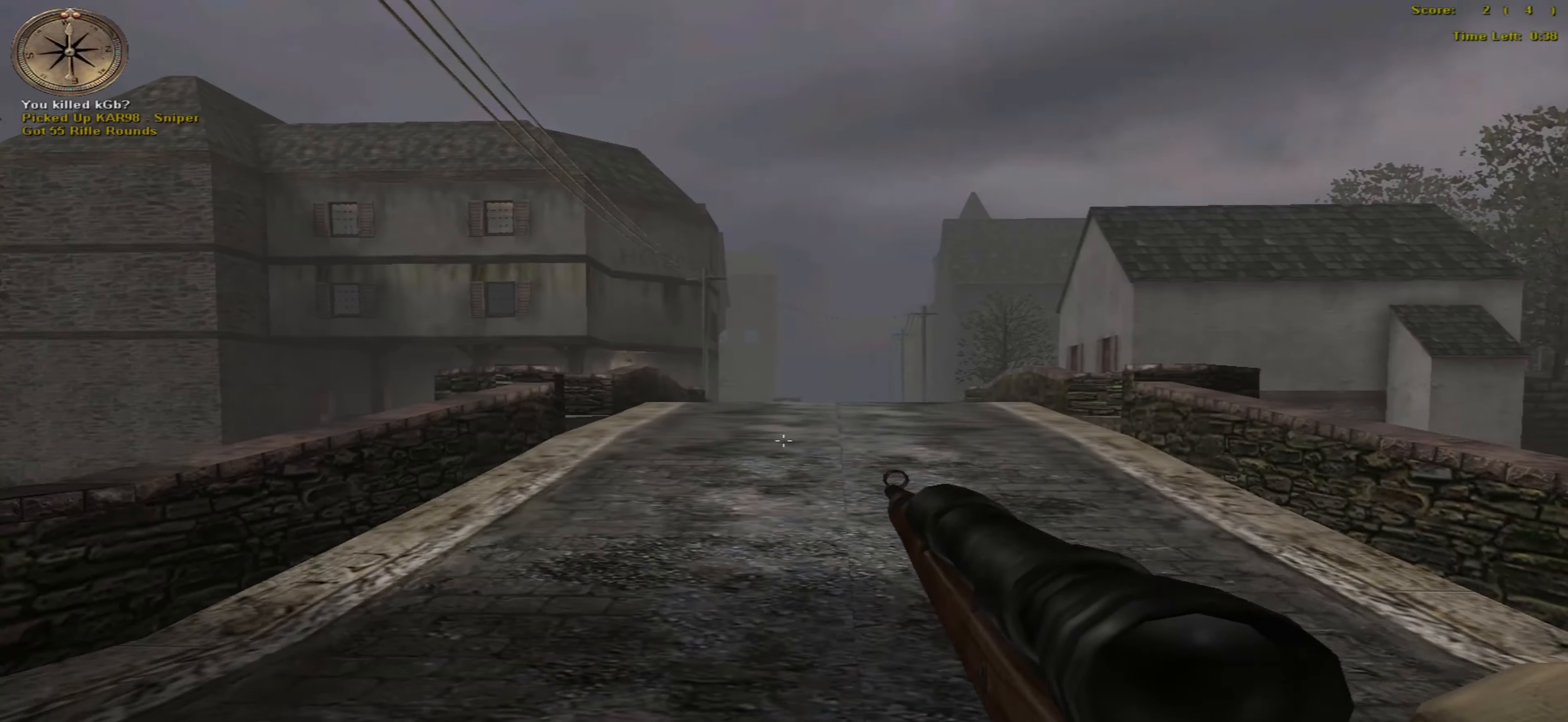
{"keys": ["right"], "mouse": [], "events": []}
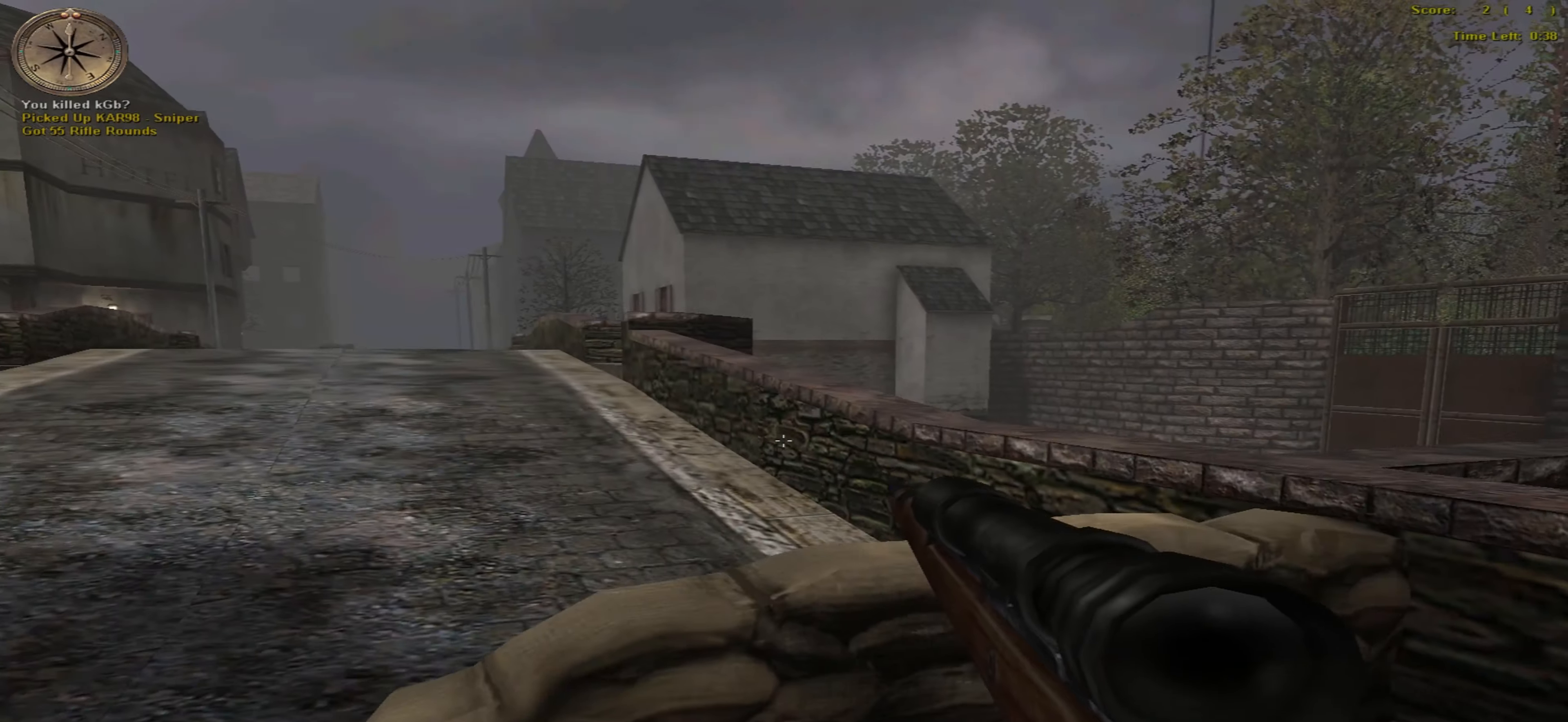
{"keys": ["right"], "mouse": [], "events": []}
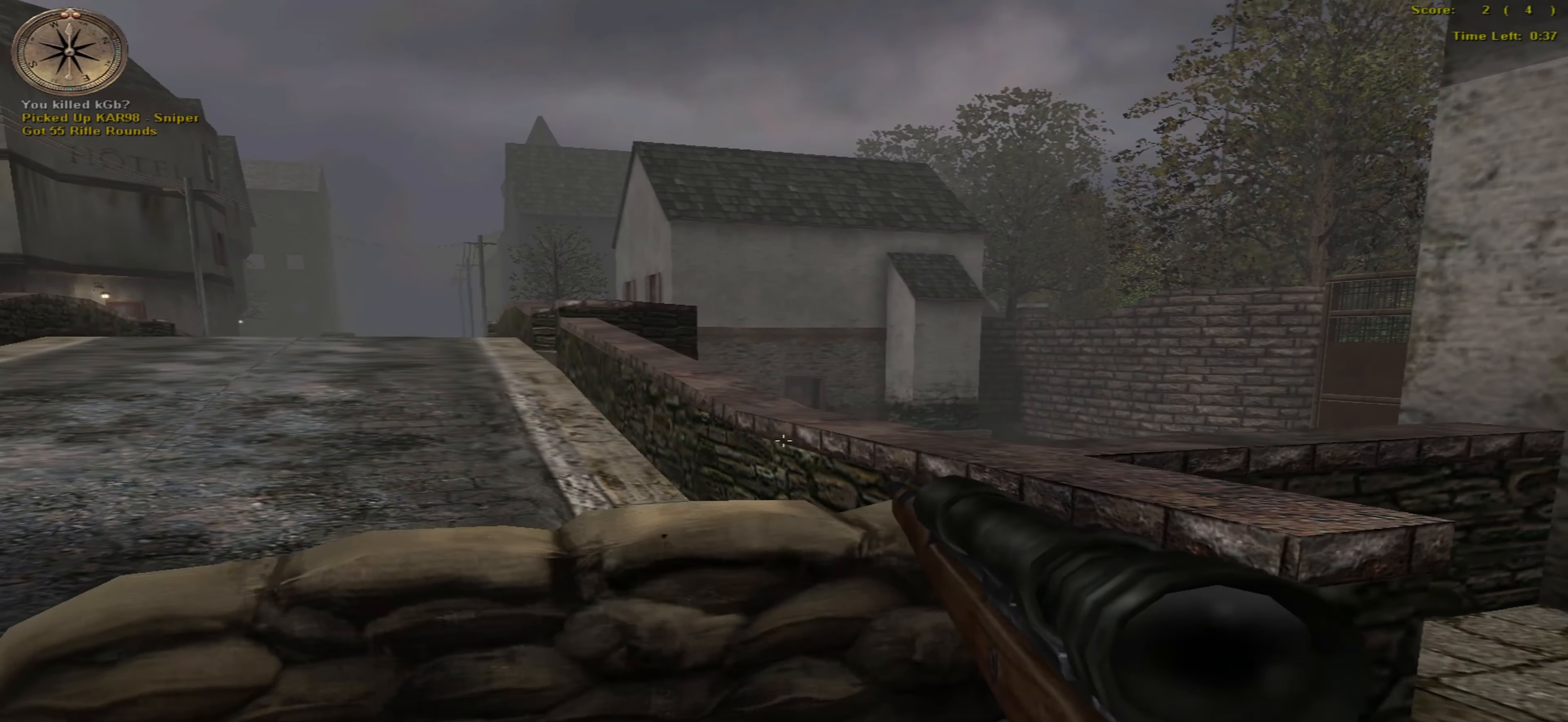
{"keys": ["left", "up"], "mouse": [], "events": [[350, "up", "down"], [400, "right", "up"], [467, "left", "down"]]}
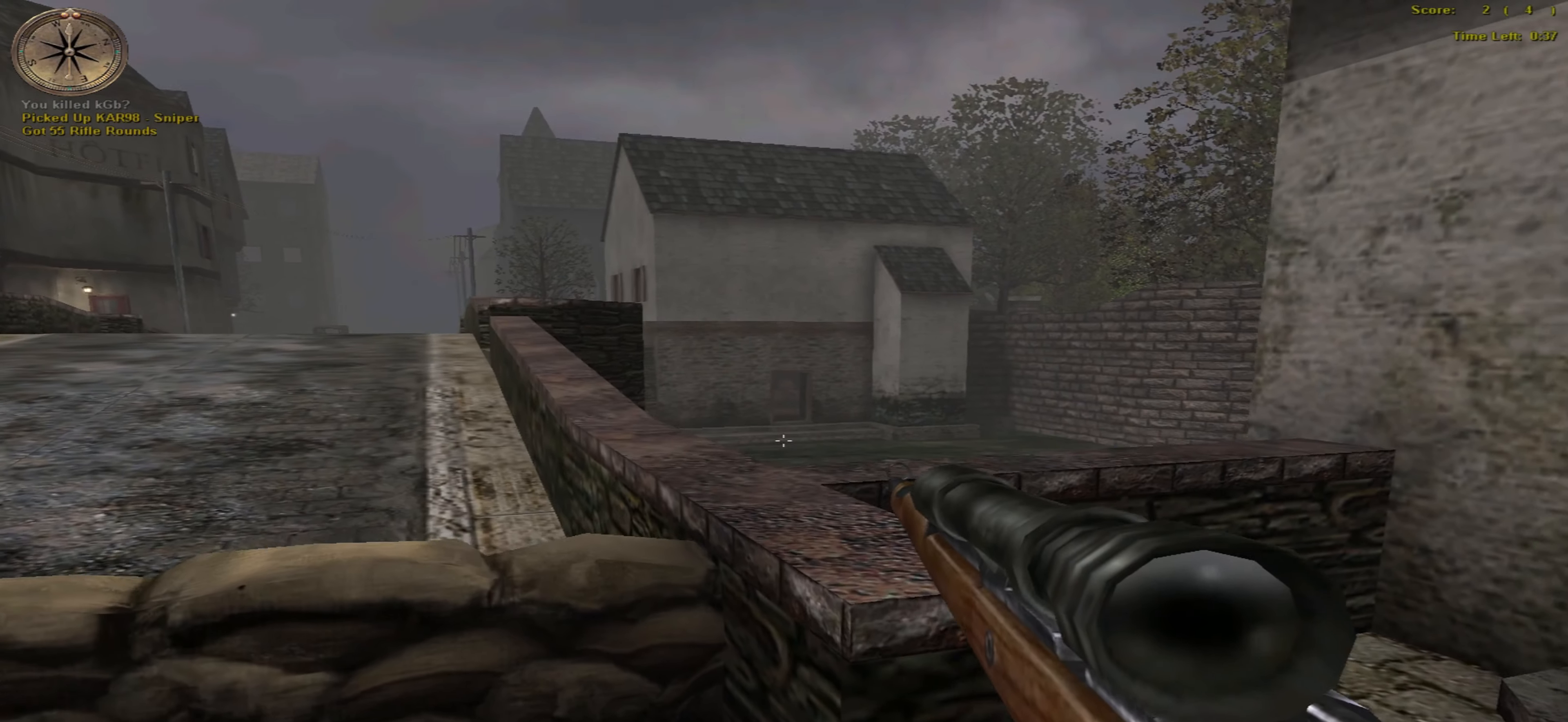
{"keys": ["left", "up"], "mouse": [], "events": [[200, "up", "up"], [384, "up", "down"]]}
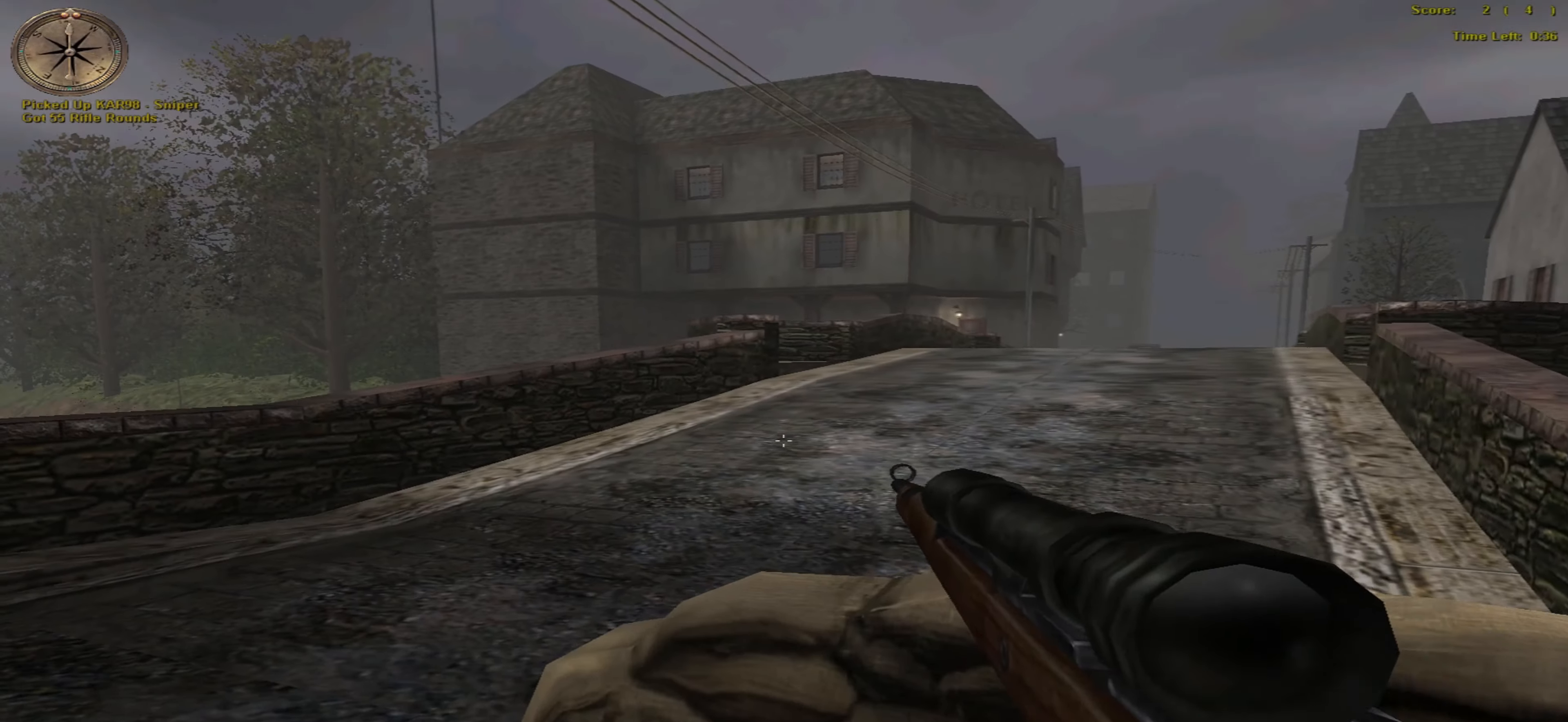
{"keys": ["left", "up"], "mouse": [], "events": []}
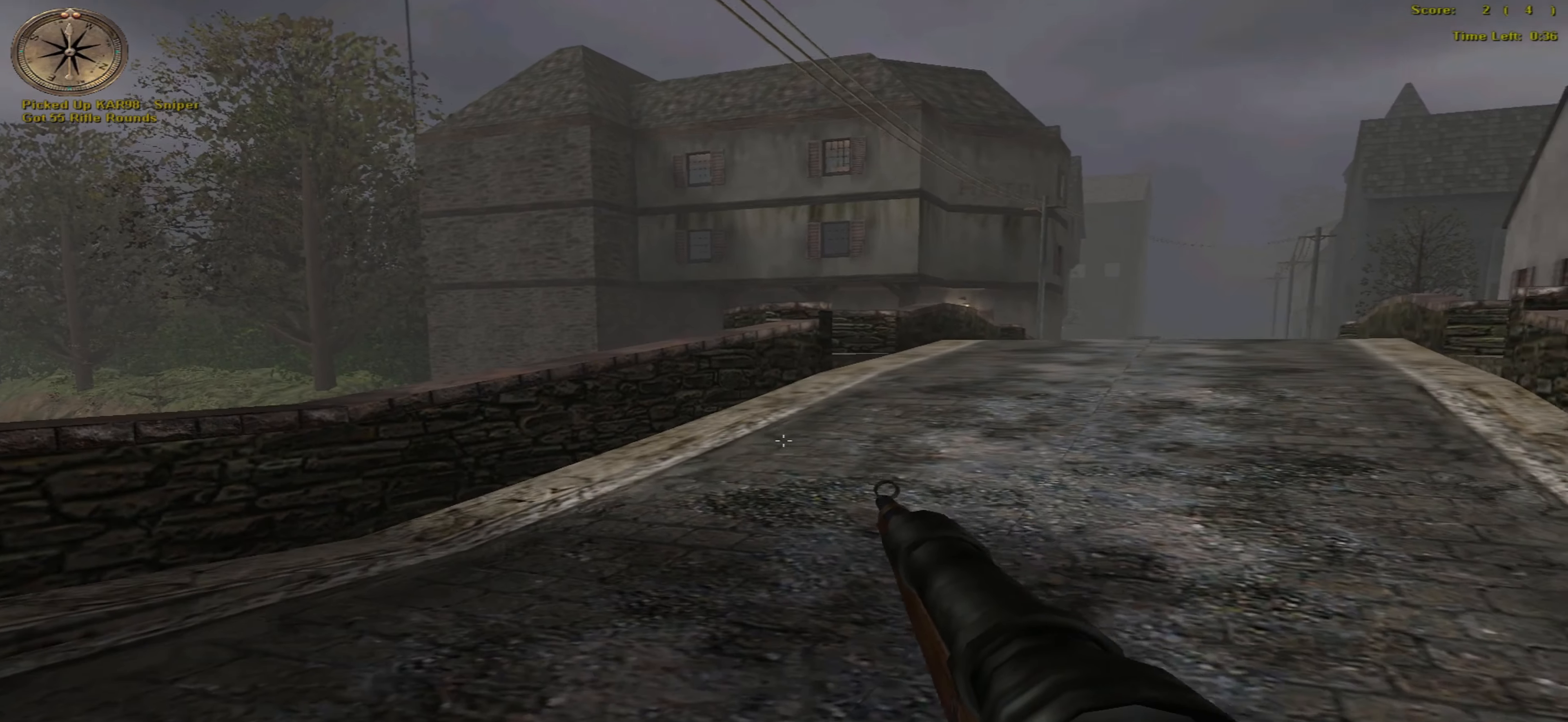
{"keys": ["left", "up"], "mouse": [], "events": []}
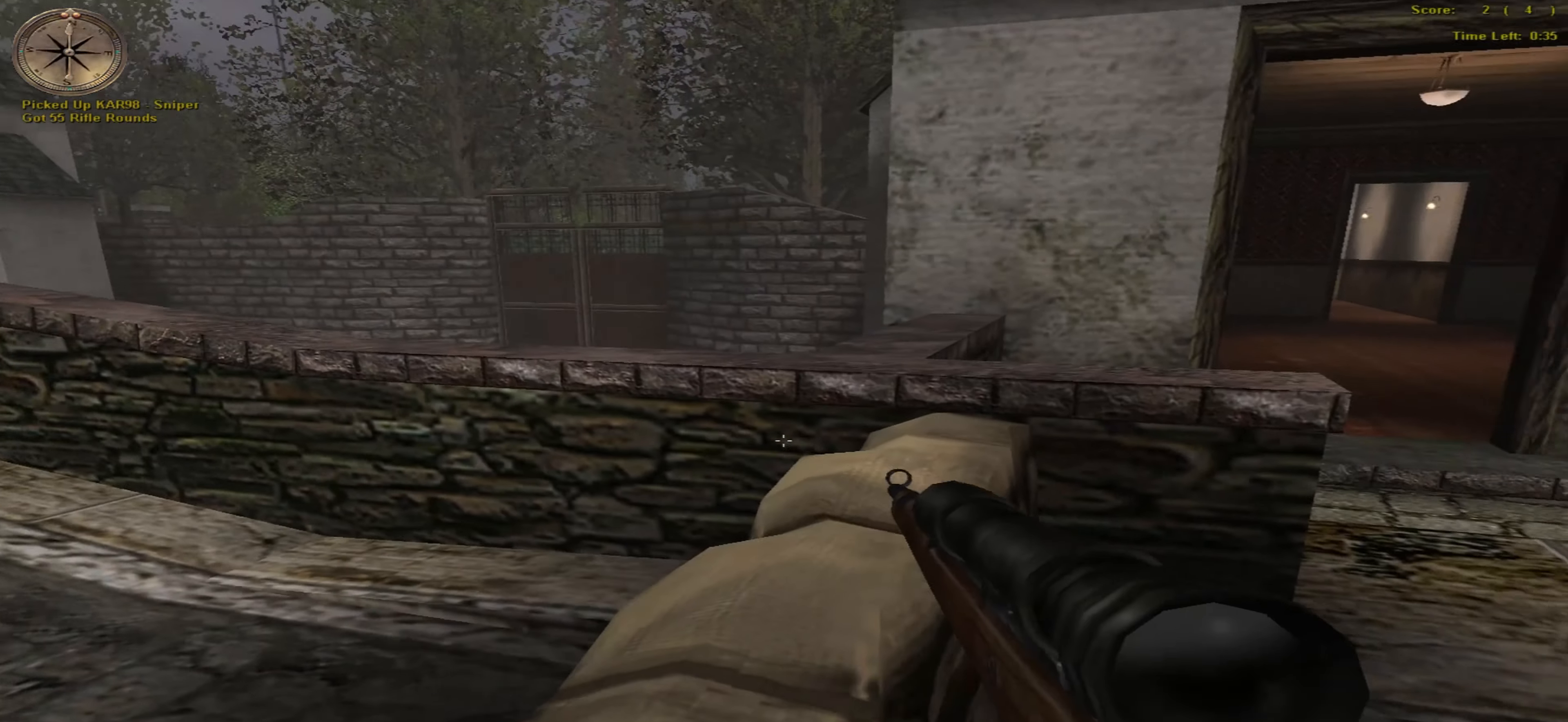
{"keys": ["down"], "mouse": [], "events": [[50, "left", "up"], [250, "up", "up"], [417, "down", "down"]]}
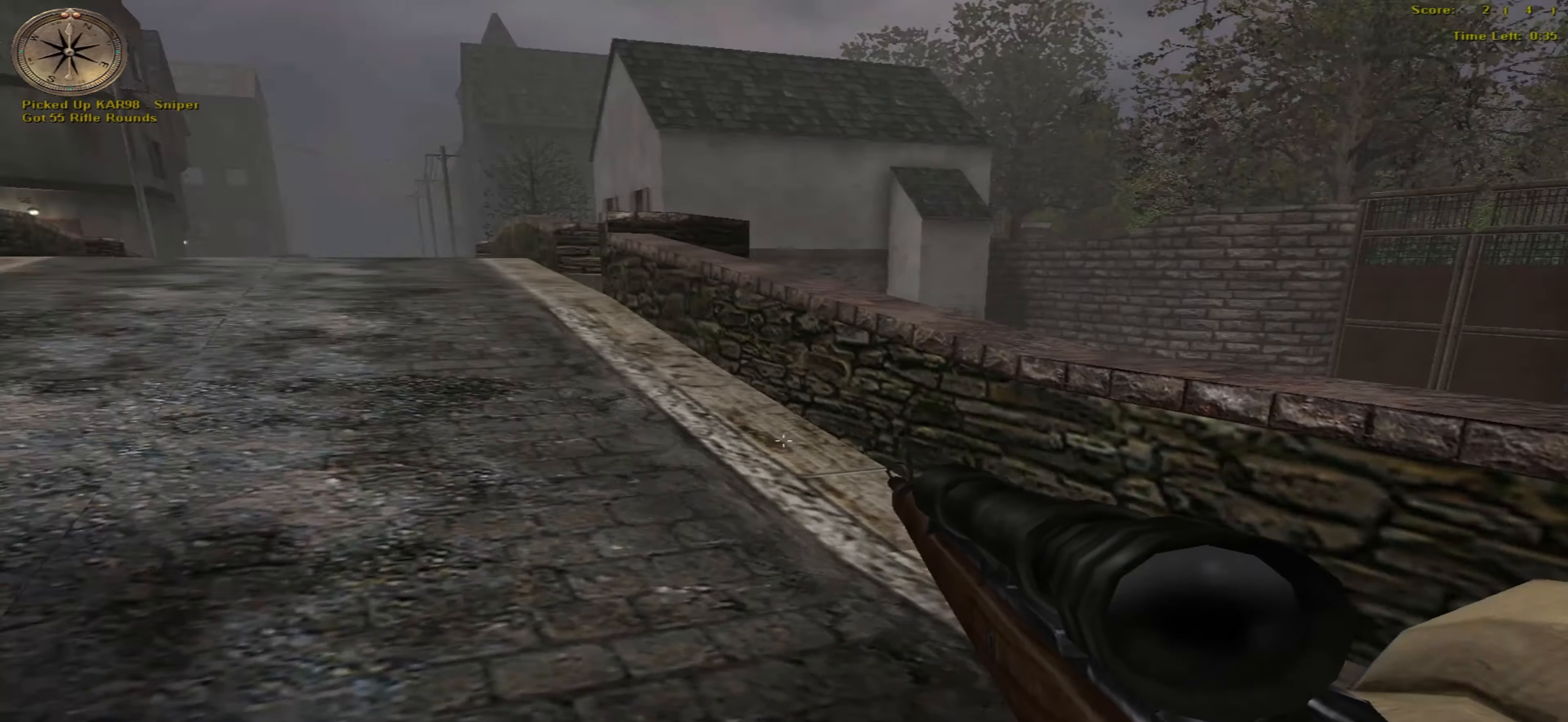
{"keys": ["left"], "mouse": [], "events": [[84, "left", "down"], [300, "down", "up"]]}
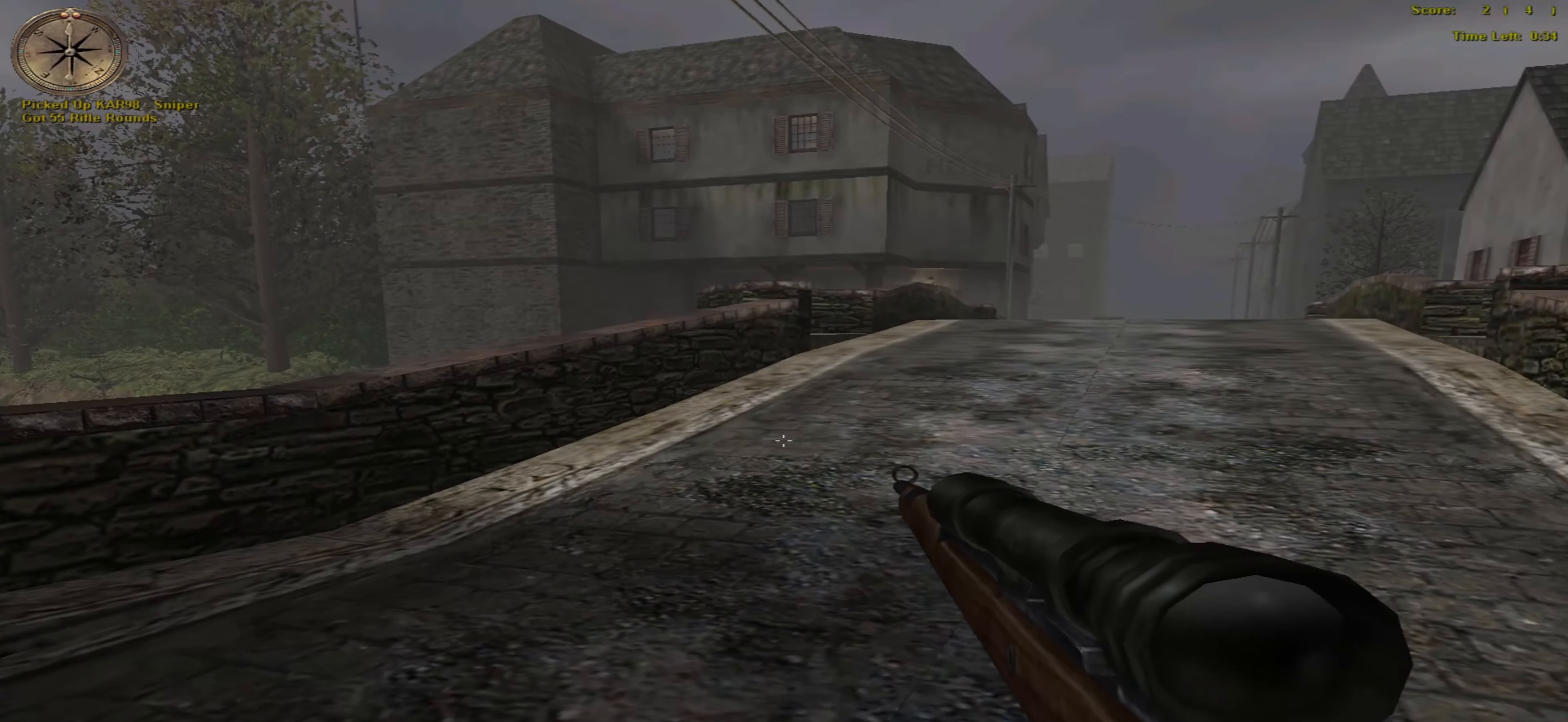
{"keys": ["left", "up"], "mouse": [], "events": [[217, "up", "down"]]}
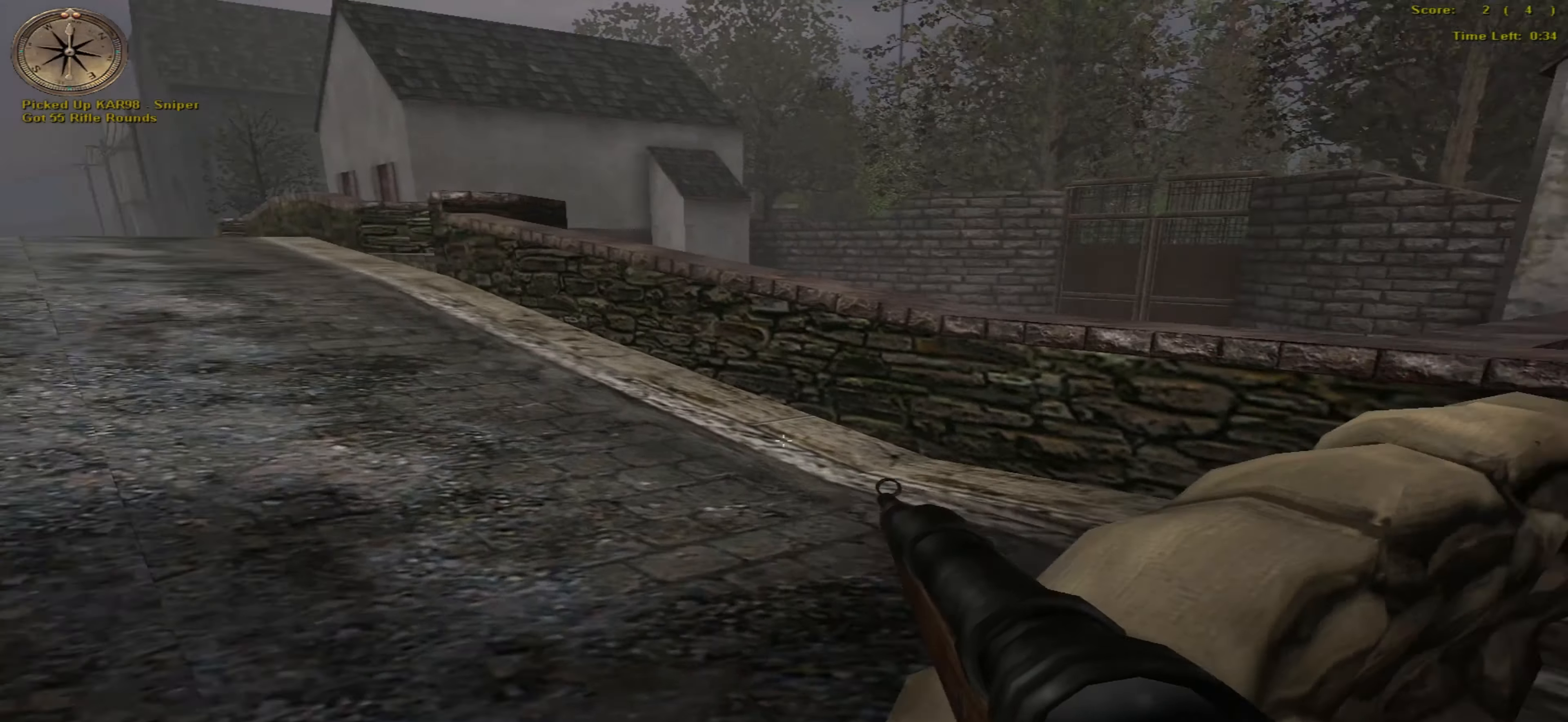
{"keys": ["right", "up"], "mouse": [], "events": [[84, "left", "up"], [317, "right", "down"]]}
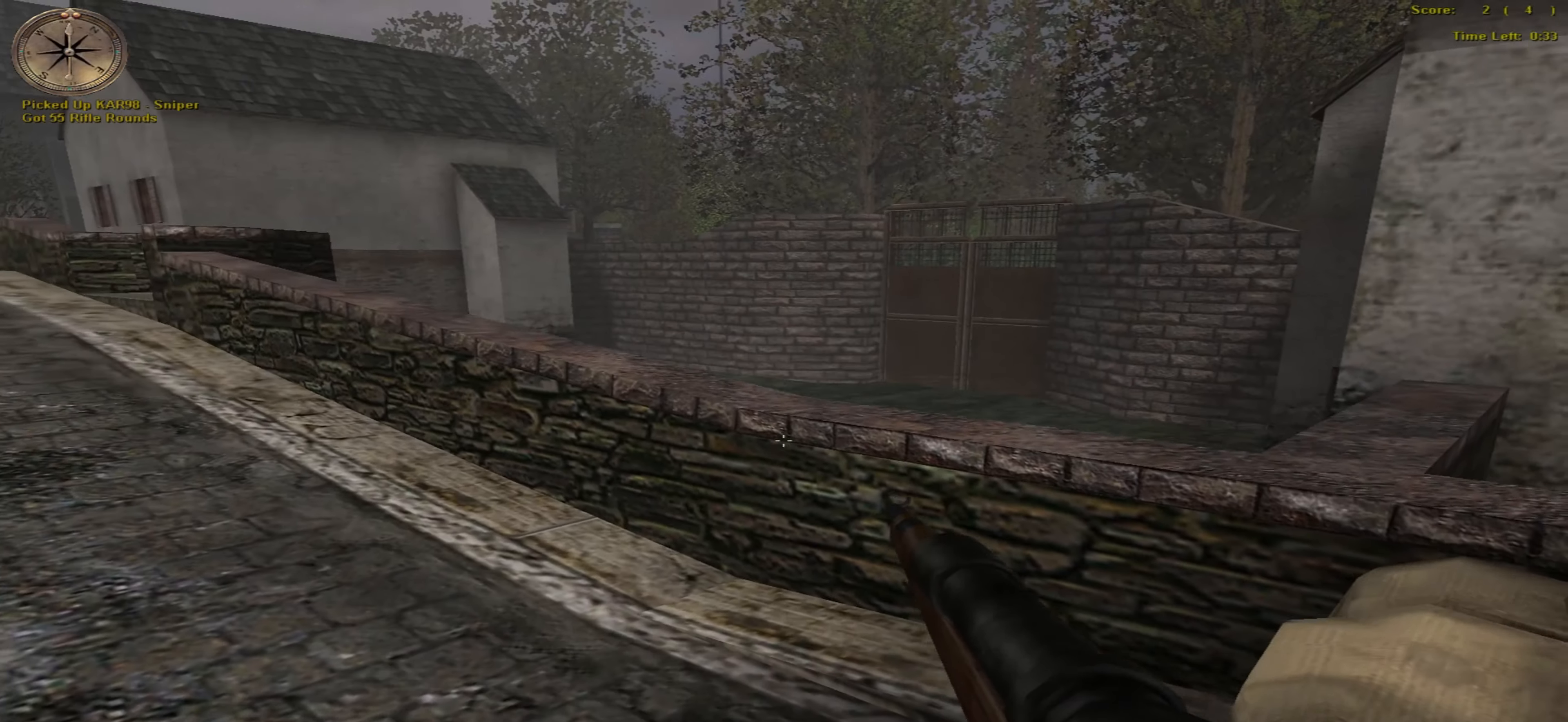
{"keys": ["right", "up"], "mouse": [], "events": []}
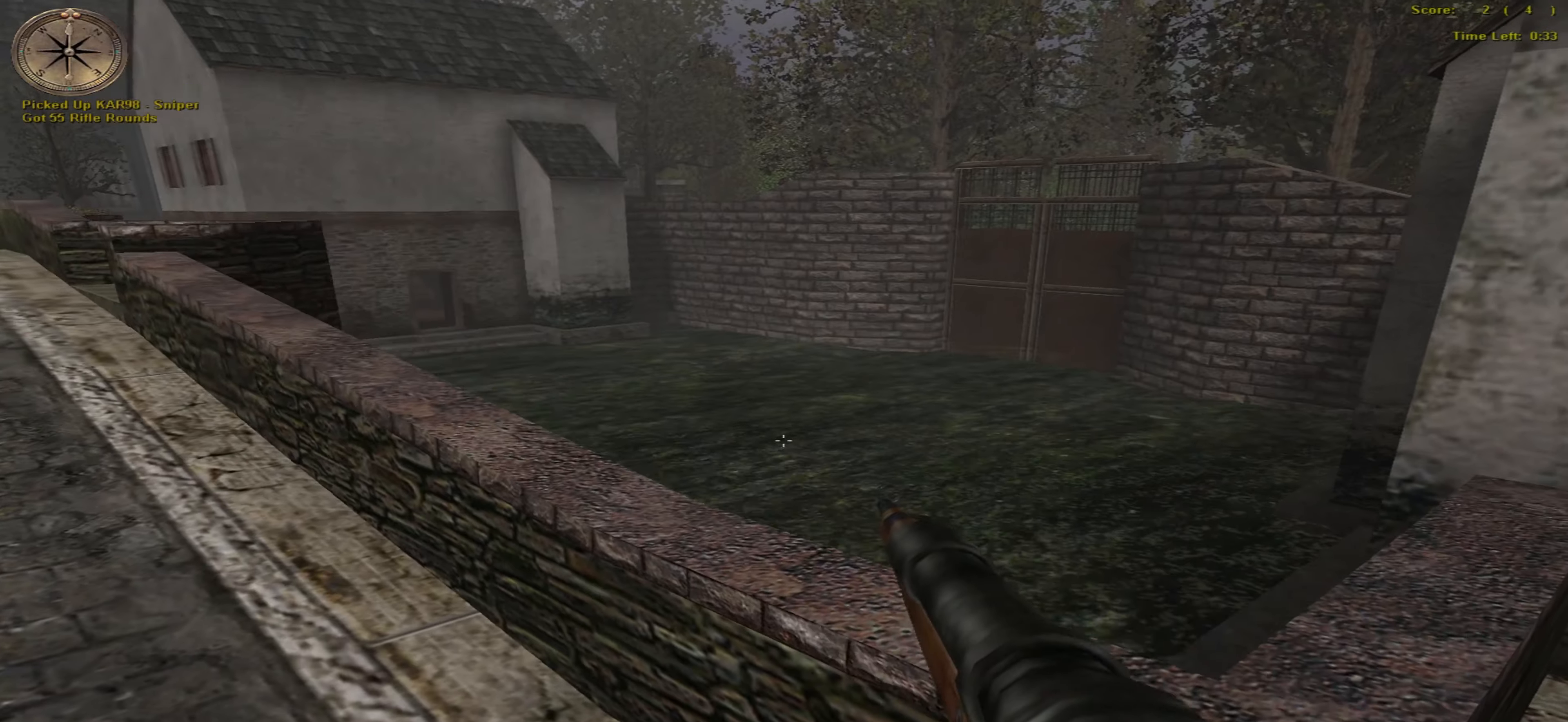
{"keys": ["right", "up"], "mouse": [], "events": []}
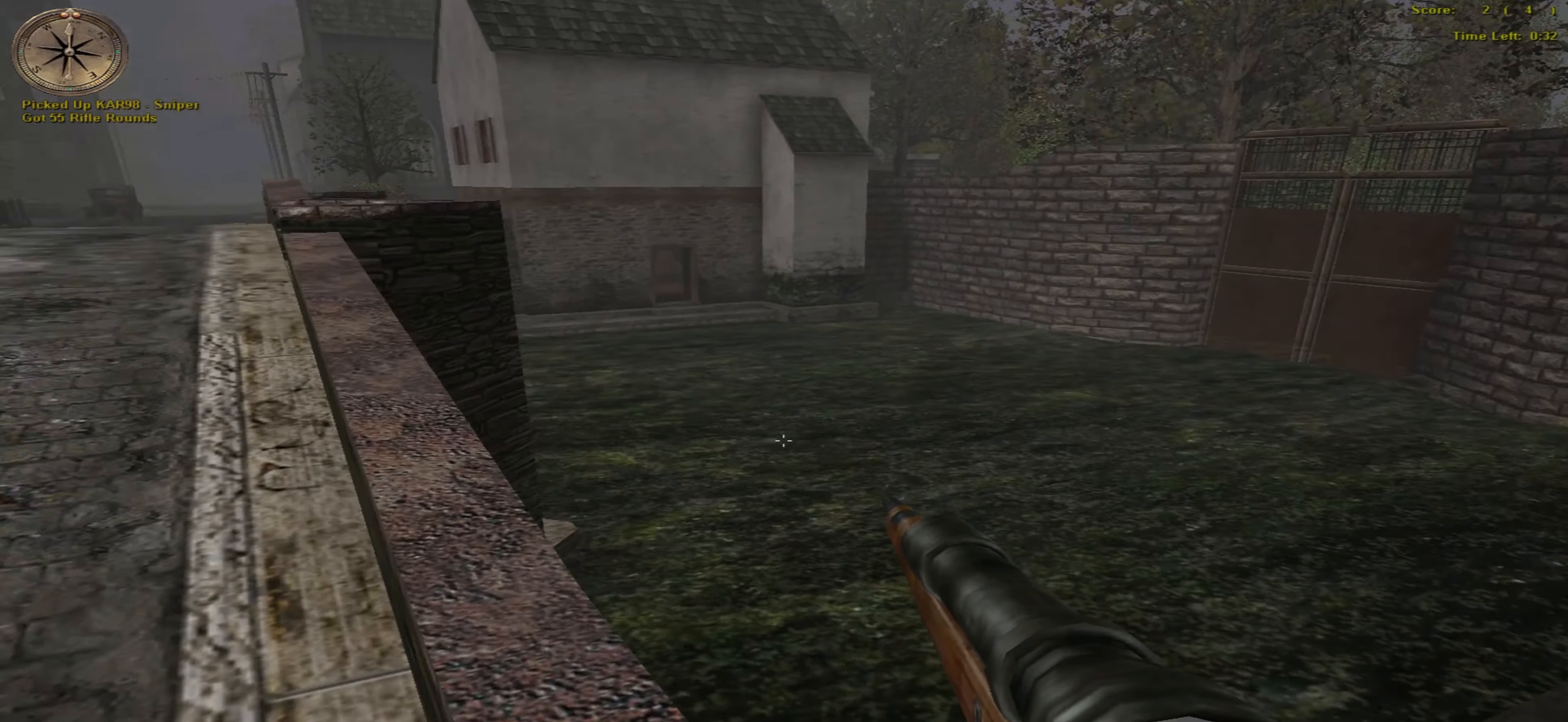
{"keys": ["left", "up"], "mouse": [], "events": [[16, "right", "up"], [300, "left", "down"]]}